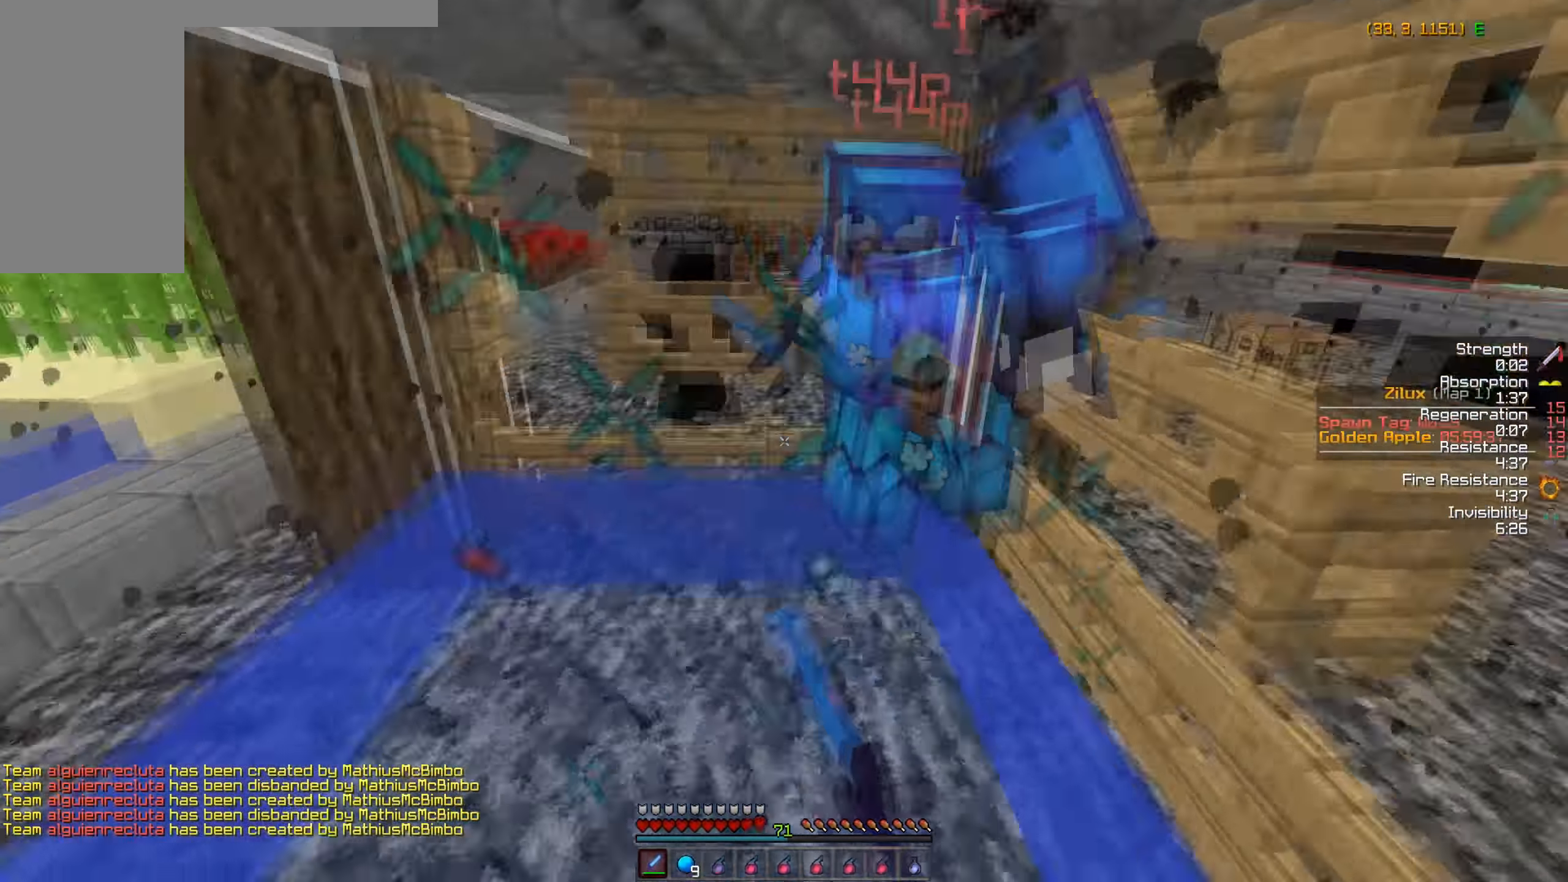
Gameplay with keyboard and mouse; each line is a JSON object with the keys and mouse buttons held at the frame after it. "events" lists presses ("down") and releases ("up") of "a", "d", "s", "w", "mouse_left" and "mouse_right" between this image and that frame as [ms after this image, input, new state], when the widget could be followed in between. "mouse_left", "mouse_right" = the "left", "right" buttons of the "mouse" list. No other keys are recorded. Fast repeated clicks can show as one long hold. Mouse movement is not recorded.
{"keys": ["d", "w"], "mouse": ["left"], "events": [[66, "mouse_left", "up"], [100, "mouse_left", "down"], [216, "mouse_left", "up"], [250, "mouse_left", "down"], [366, "mouse_left", "up"], [400, "mouse_left", "down"]]}
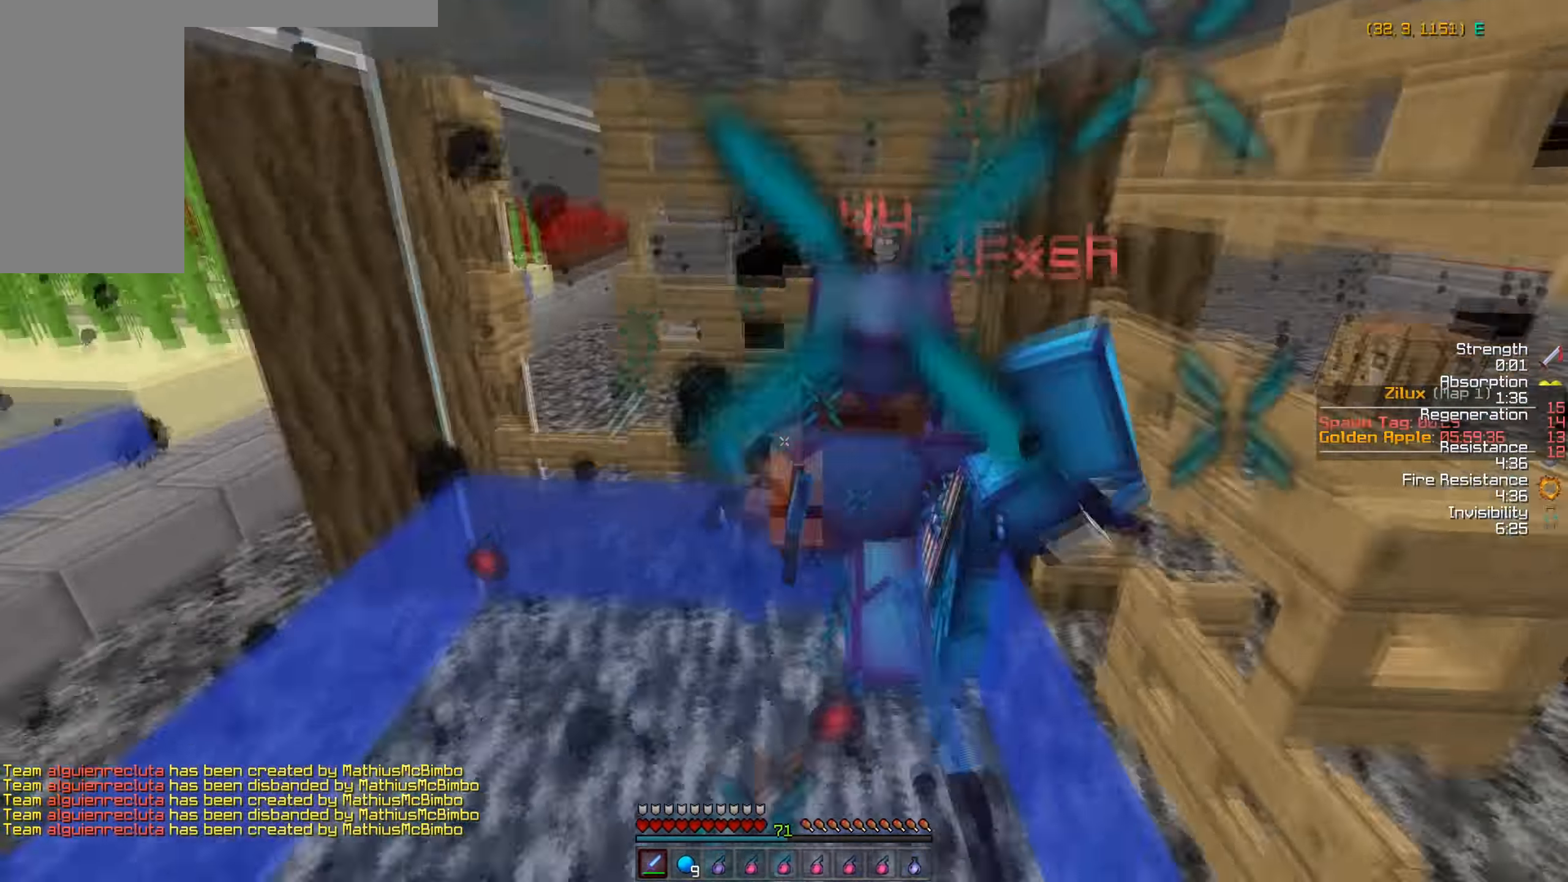
{"keys": ["d", "w"], "mouse": ["left"], "events": [[16, "mouse_left", "up"], [100, "mouse_left", "down"], [216, "mouse_left", "up"], [250, "mouse_left", "down"], [366, "mouse_left", "up"], [416, "mouse_left", "down"]]}
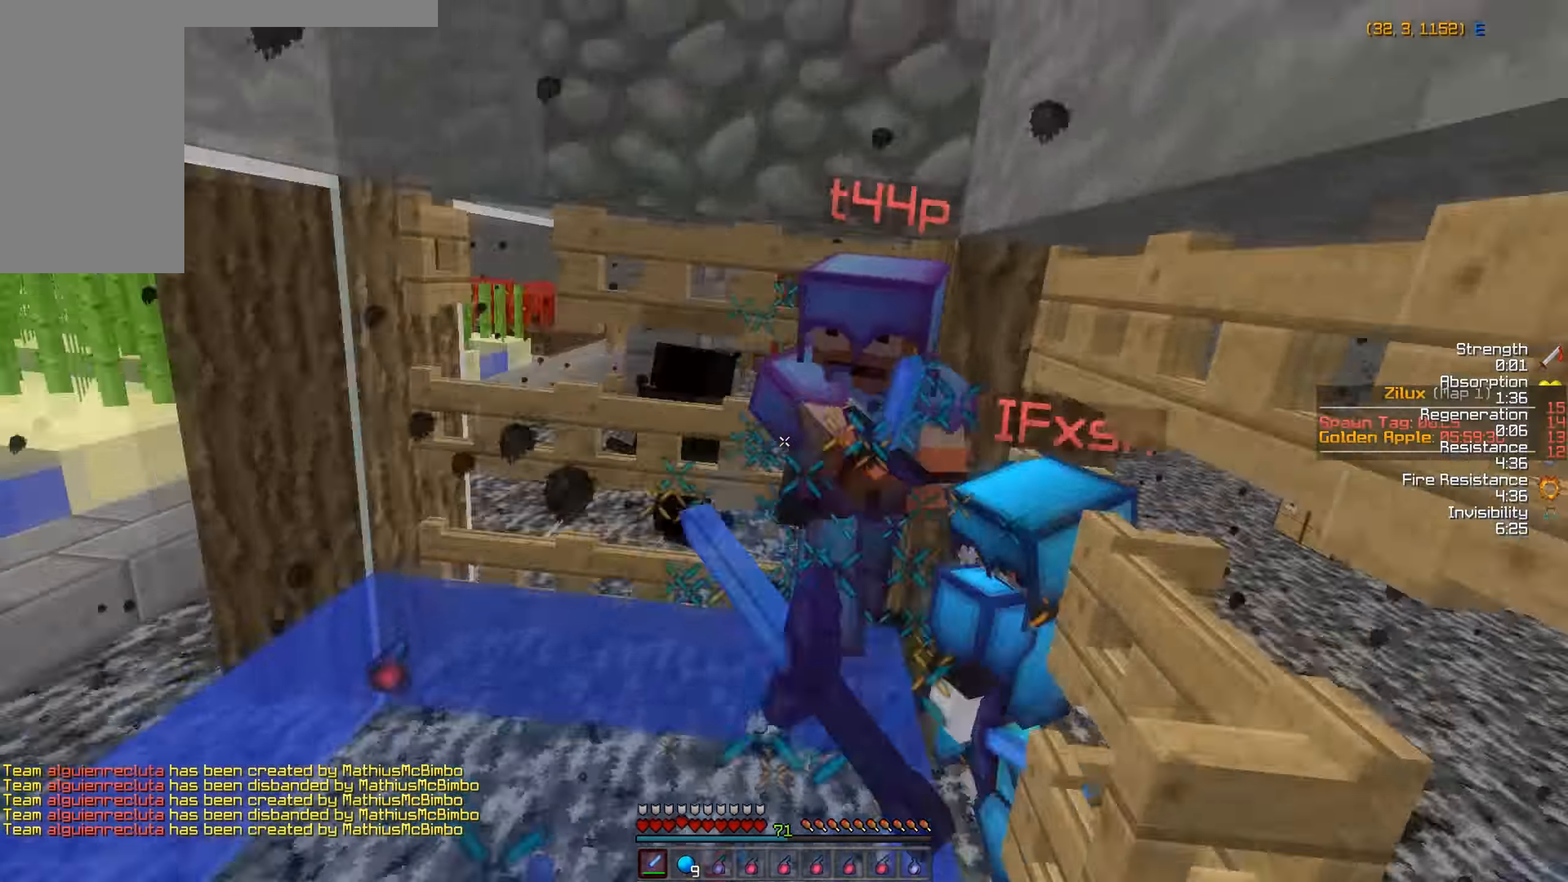
{"keys": ["d", "w"], "mouse": ["left"], "events": [[16, "mouse_left", "up"], [116, "mouse_left", "down"], [166, "d", "up"], [166, "mouse_left", "up"], [250, "mouse_left", "down"], [366, "mouse_left", "up"], [416, "d", "down"], [416, "mouse_left", "down"]]}
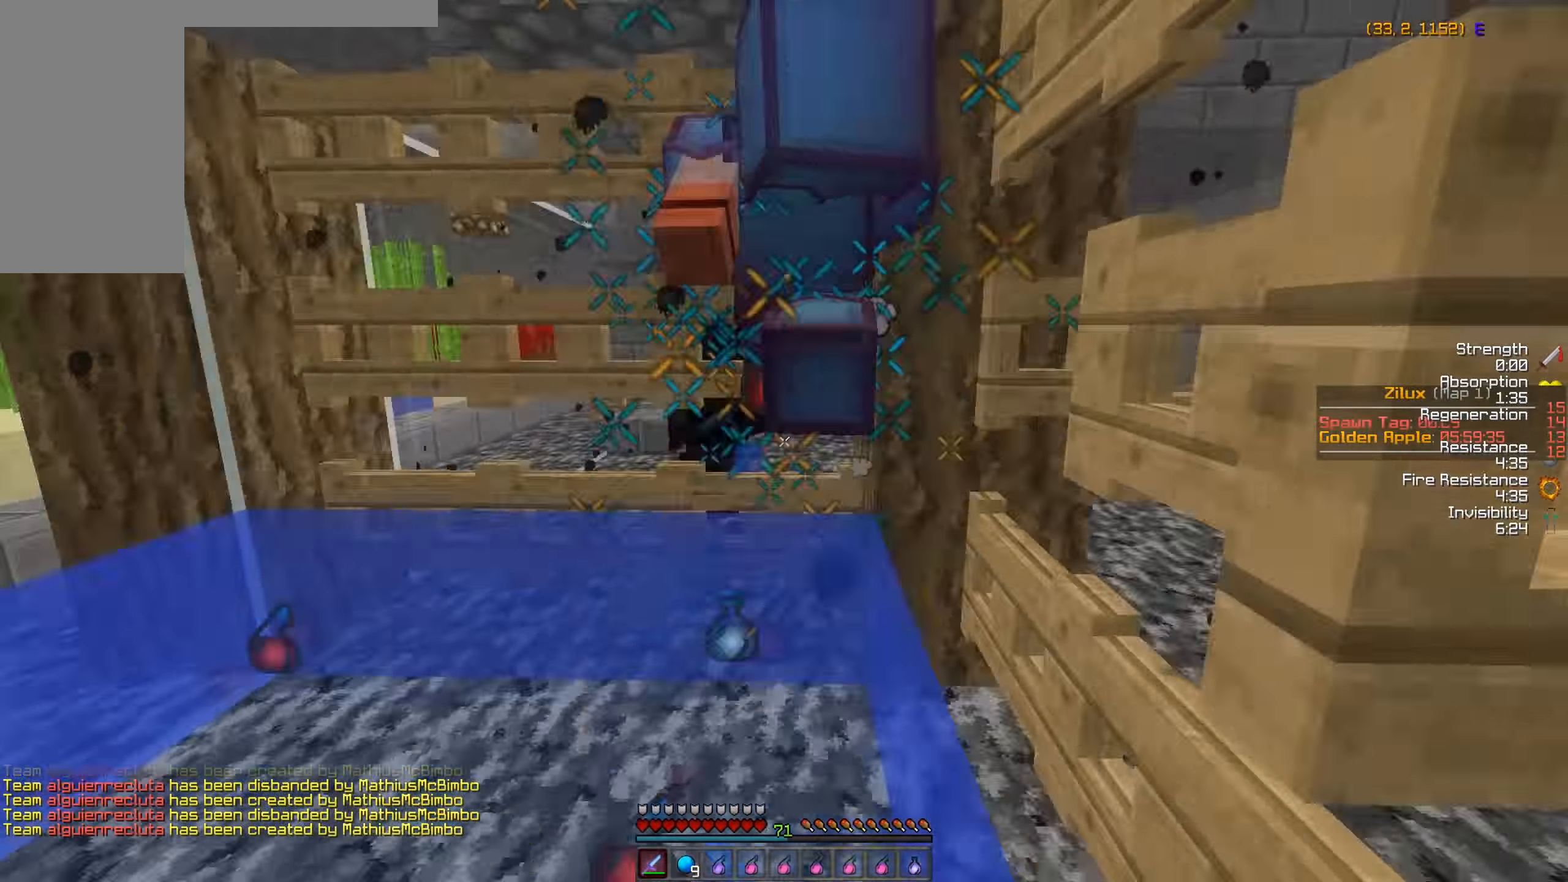
{"keys": ["d", "w"], "mouse": ["left"], "events": [[16, "mouse_left", "up"], [117, "mouse_left", "down"], [217, "mouse_left", "up"], [267, "mouse_left", "down"], [367, "mouse_left", "up"], [417, "mouse_left", "down"]]}
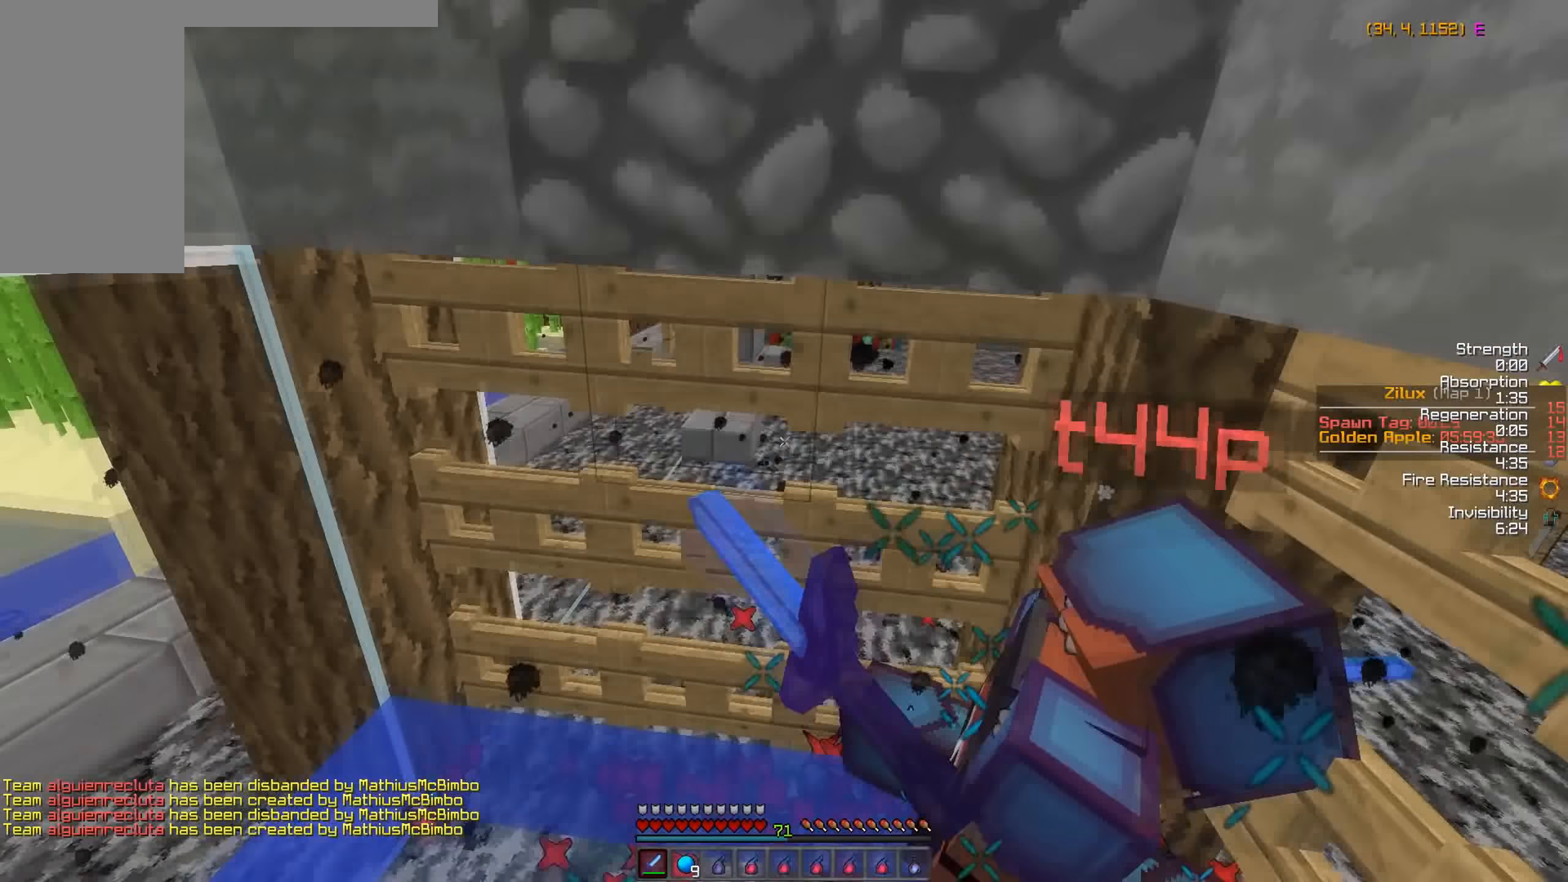
{"keys": ["w"], "mouse": ["left"], "events": [[17, "mouse_left", "up"], [100, "mouse_left", "down"], [167, "d", "up"], [217, "mouse_left", "up"], [267, "mouse_left", "down"], [367, "mouse_left", "up"], [417, "mouse_left", "down"]]}
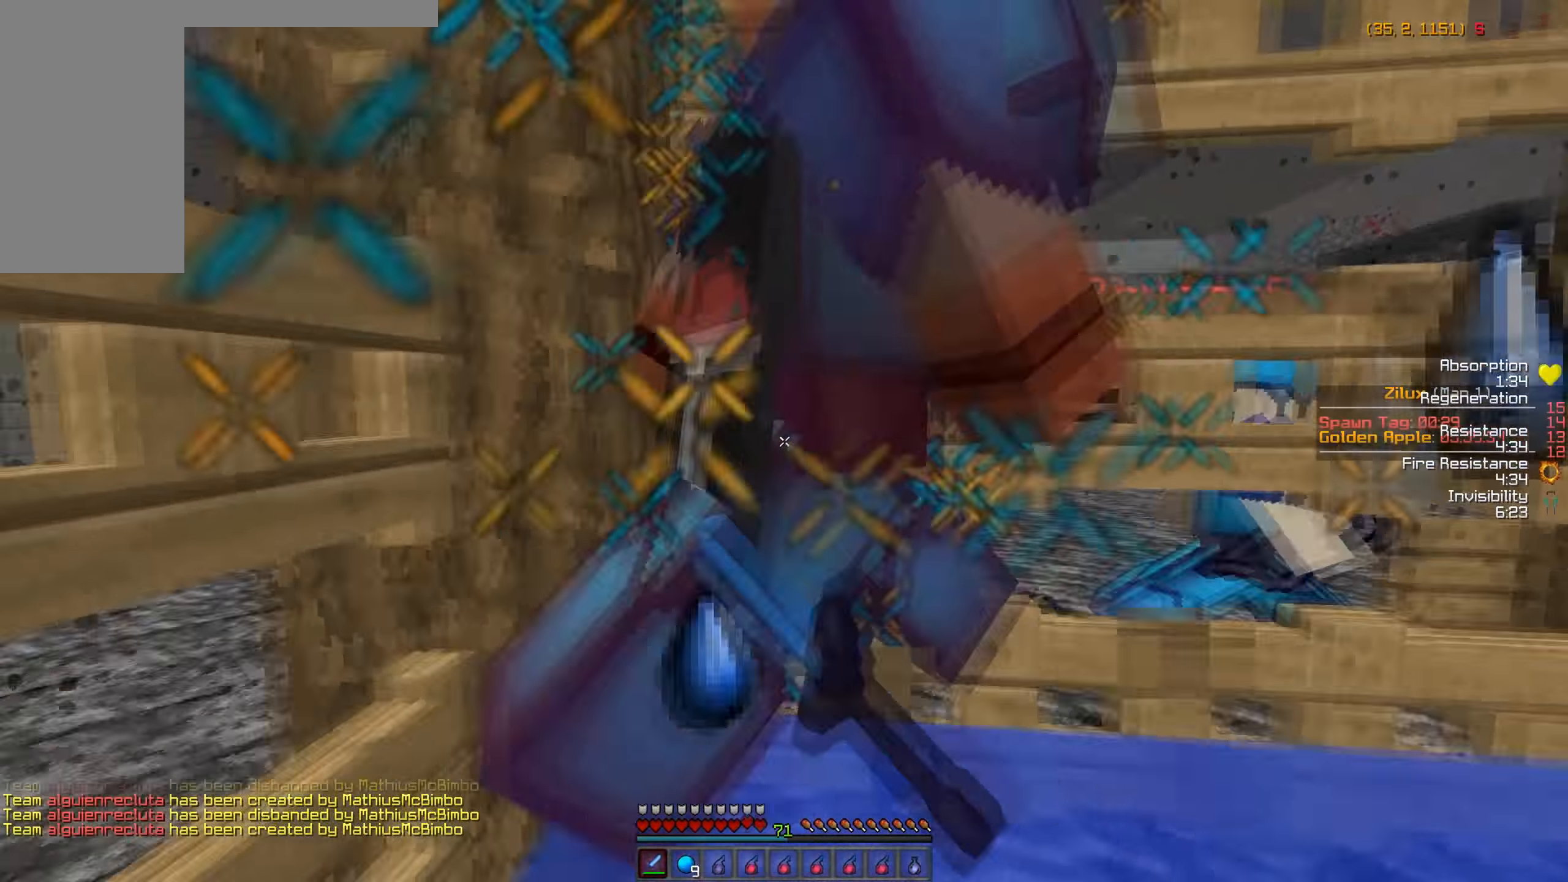
{"keys": ["w"], "mouse": ["left"], "events": [[17, "mouse_left", "up"], [100, "mouse_left", "down"], [217, "mouse_left", "up"], [250, "mouse_left", "down"], [350, "mouse_left", "up"], [417, "mouse_left", "down"]]}
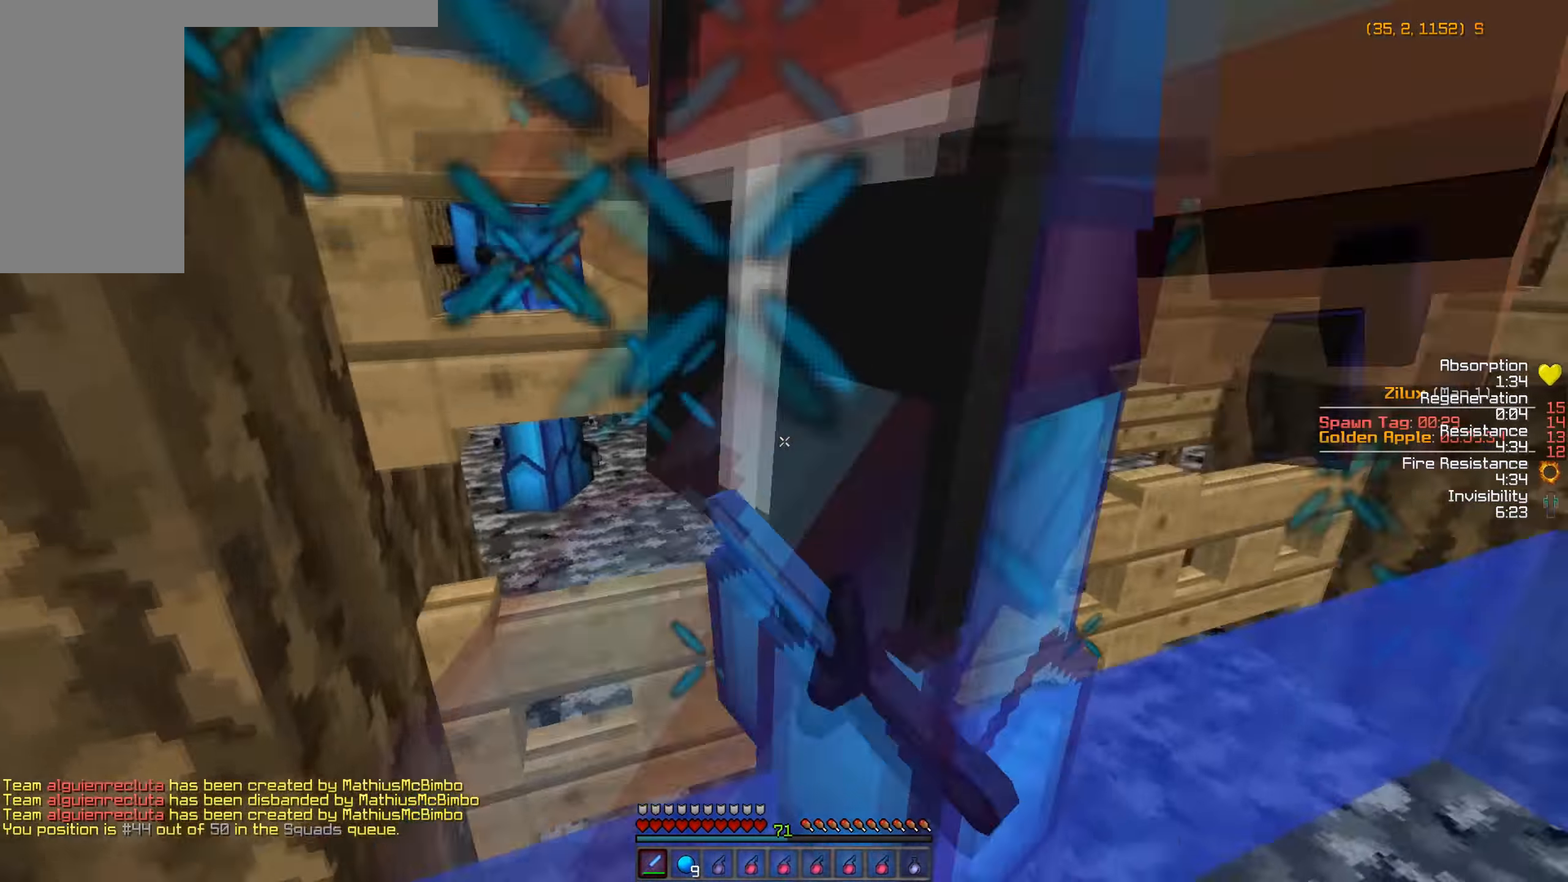
{"keys": ["a", "w"], "mouse": ["left"], "events": [[67, "mouse_left", "up"], [100, "mouse_left", "down"], [150, "a", "down"], [200, "mouse_left", "up"], [317, "mouse_left", "down"], [367, "mouse_left", "up"], [450, "mouse_left", "down"]]}
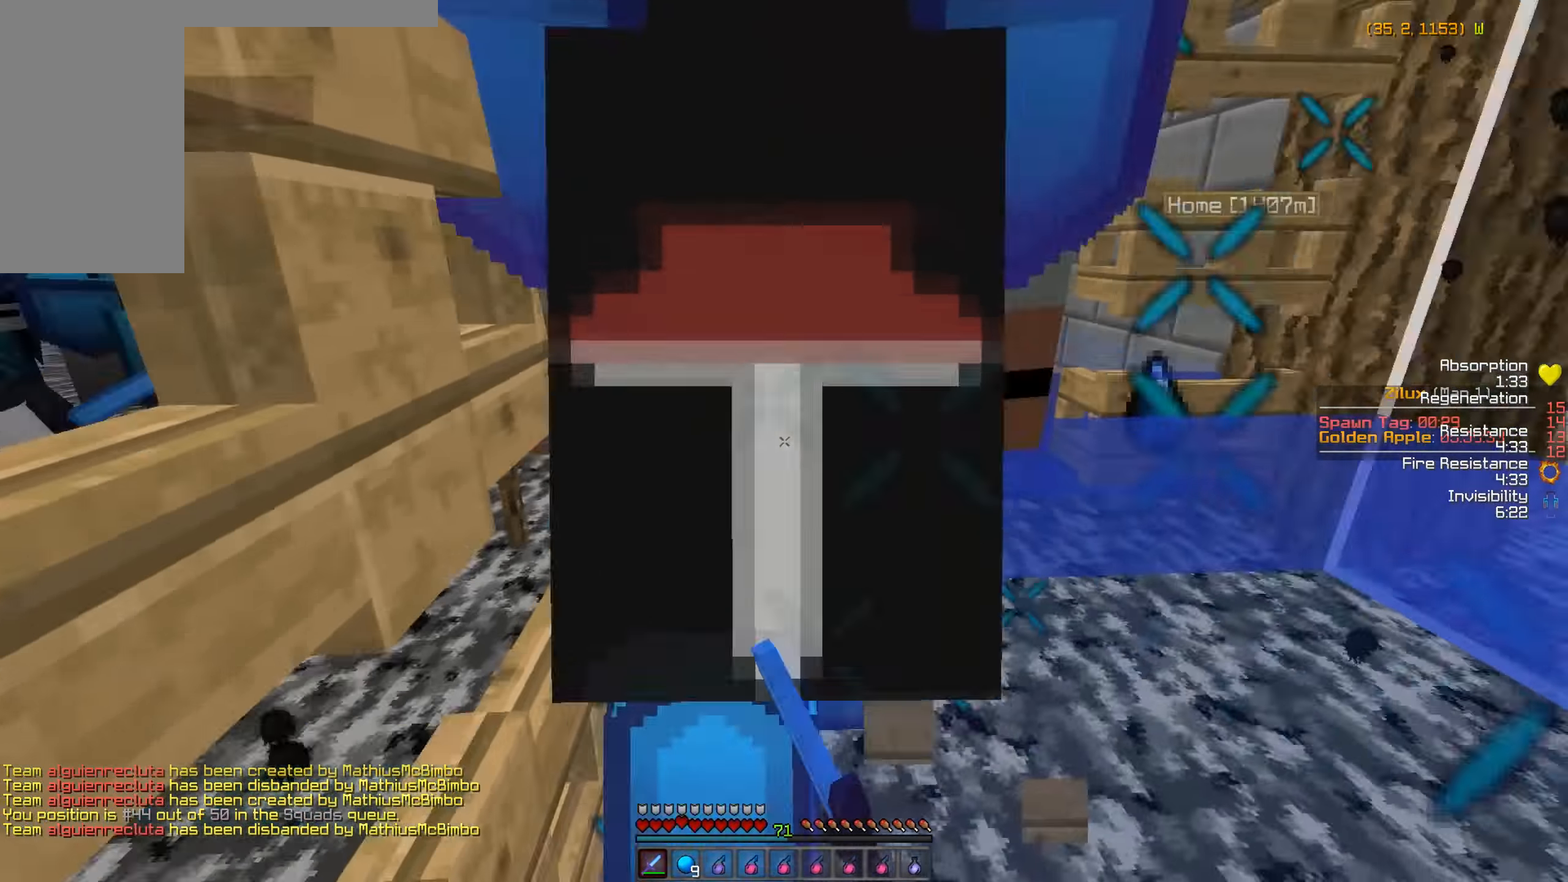
{"keys": ["w"], "mouse": ["left"], "events": [[17, "a", "up"], [67, "mouse_left", "up"], [117, "mouse_left", "down"], [217, "mouse_left", "up"], [300, "mouse_left", "down"], [367, "mouse_left", "up"], [450, "mouse_left", "down"]]}
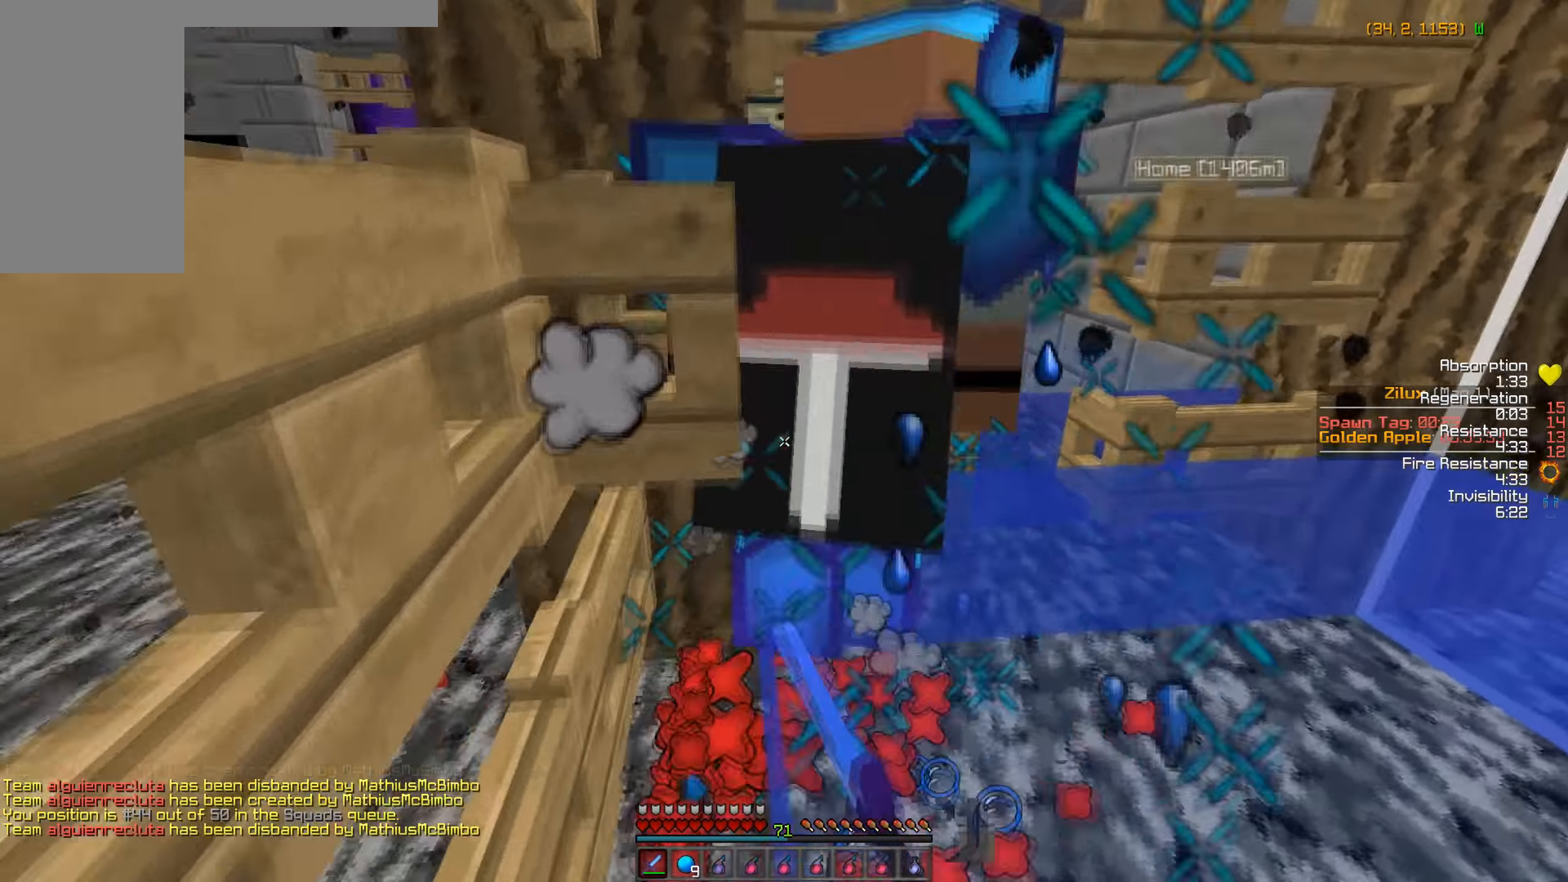
{"keys": ["w"], "mouse": ["left"], "events": [[67, "mouse_left", "up"], [100, "mouse_left", "down"], [217, "mouse_left", "up"], [300, "mouse_left", "down"], [417, "mouse_left", "up"], [450, "mouse_left", "down"]]}
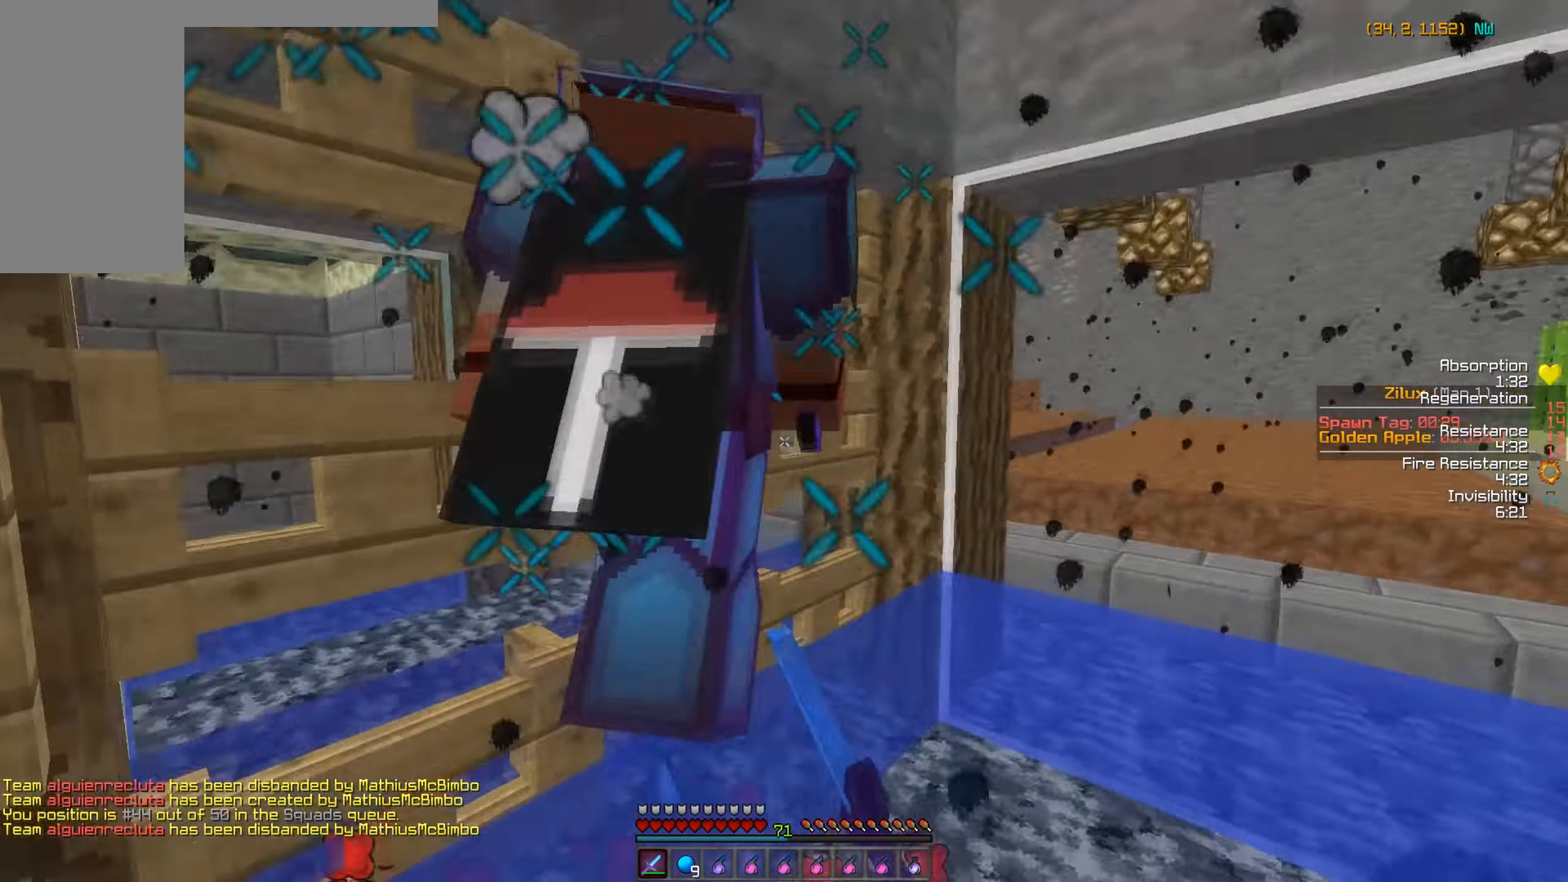
{"keys": ["a", "w"], "mouse": ["left"], "events": [[50, "mouse_left", "up"], [150, "mouse_left", "down"], [217, "mouse_left", "up"], [300, "mouse_left", "down"], [417, "mouse_left", "up"], [450, "mouse_left", "down"], [500, "a", "down"]]}
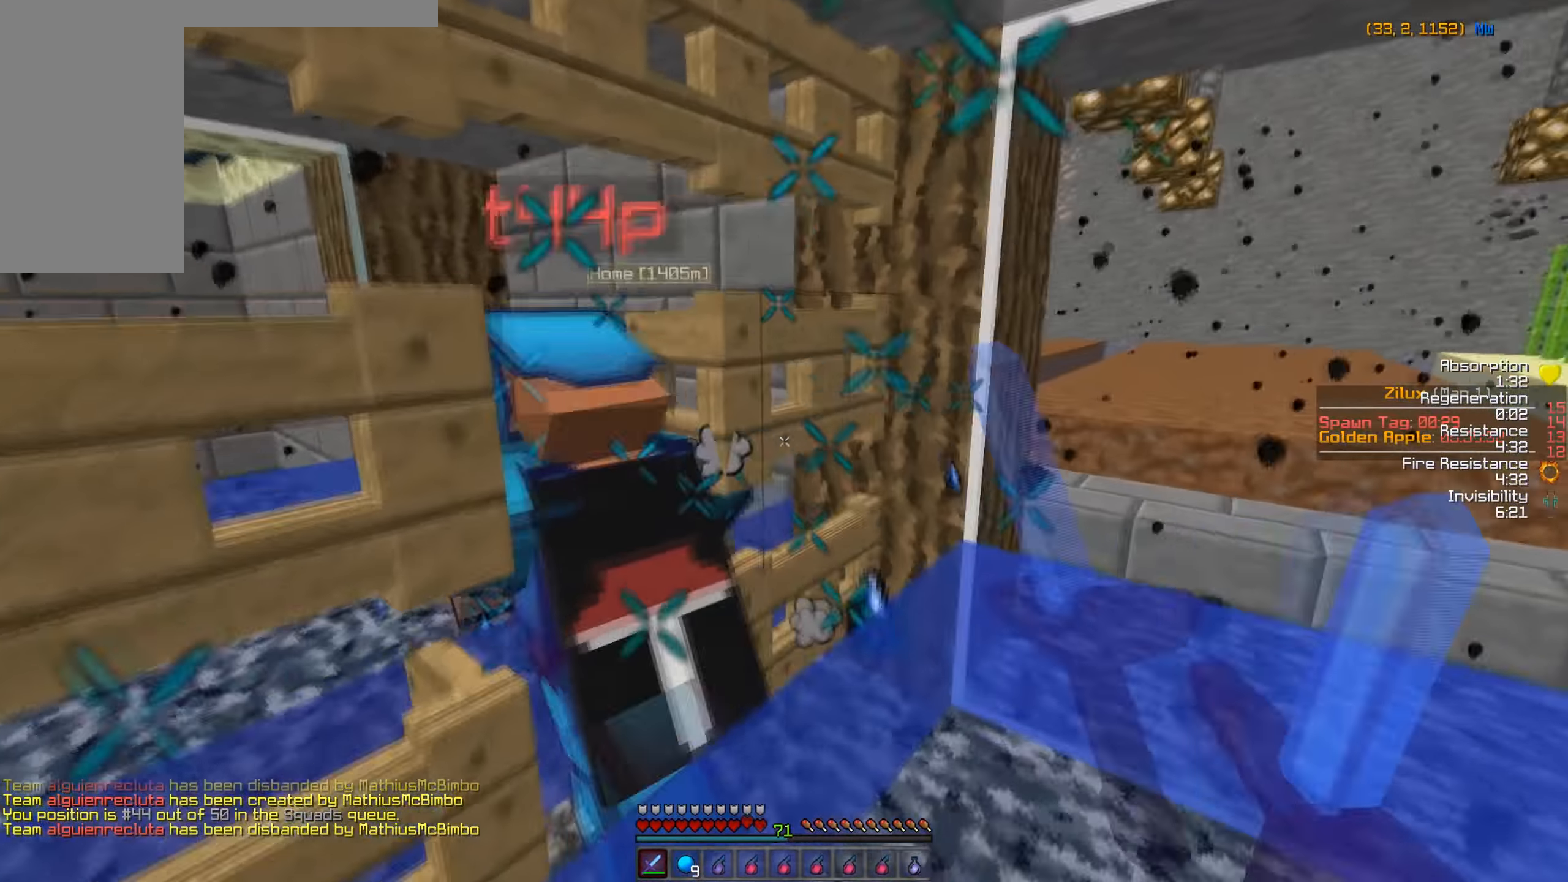
{"keys": ["d", "w"], "mouse": ["left"], "events": [[100, "a", "up"], [217, "mouse_left", "up"], [300, "mouse_left", "down"], [417, "mouse_left", "up"], [467, "mouse_left", "down"], [500, "d", "down"]]}
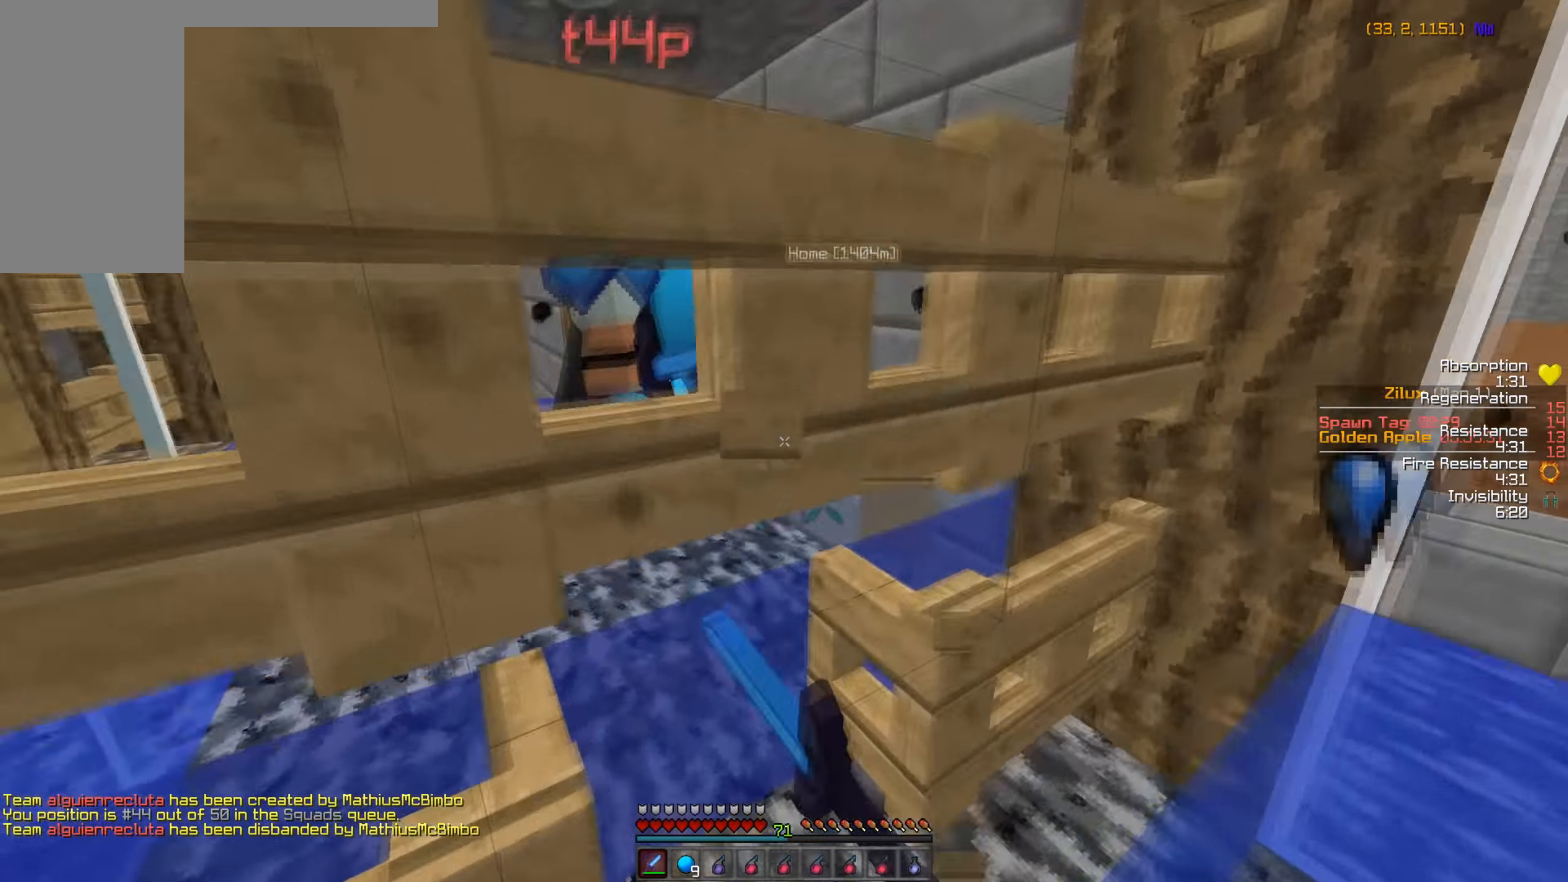
{"keys": ["a", "w"], "mouse": [], "events": [[67, "mouse_left", "up"], [117, "d", "up"], [150, "mouse_left", "down"], [250, "mouse_left", "up"], [350, "mouse_left", "down"], [400, "a", "down"], [450, "mouse_left", "up"]]}
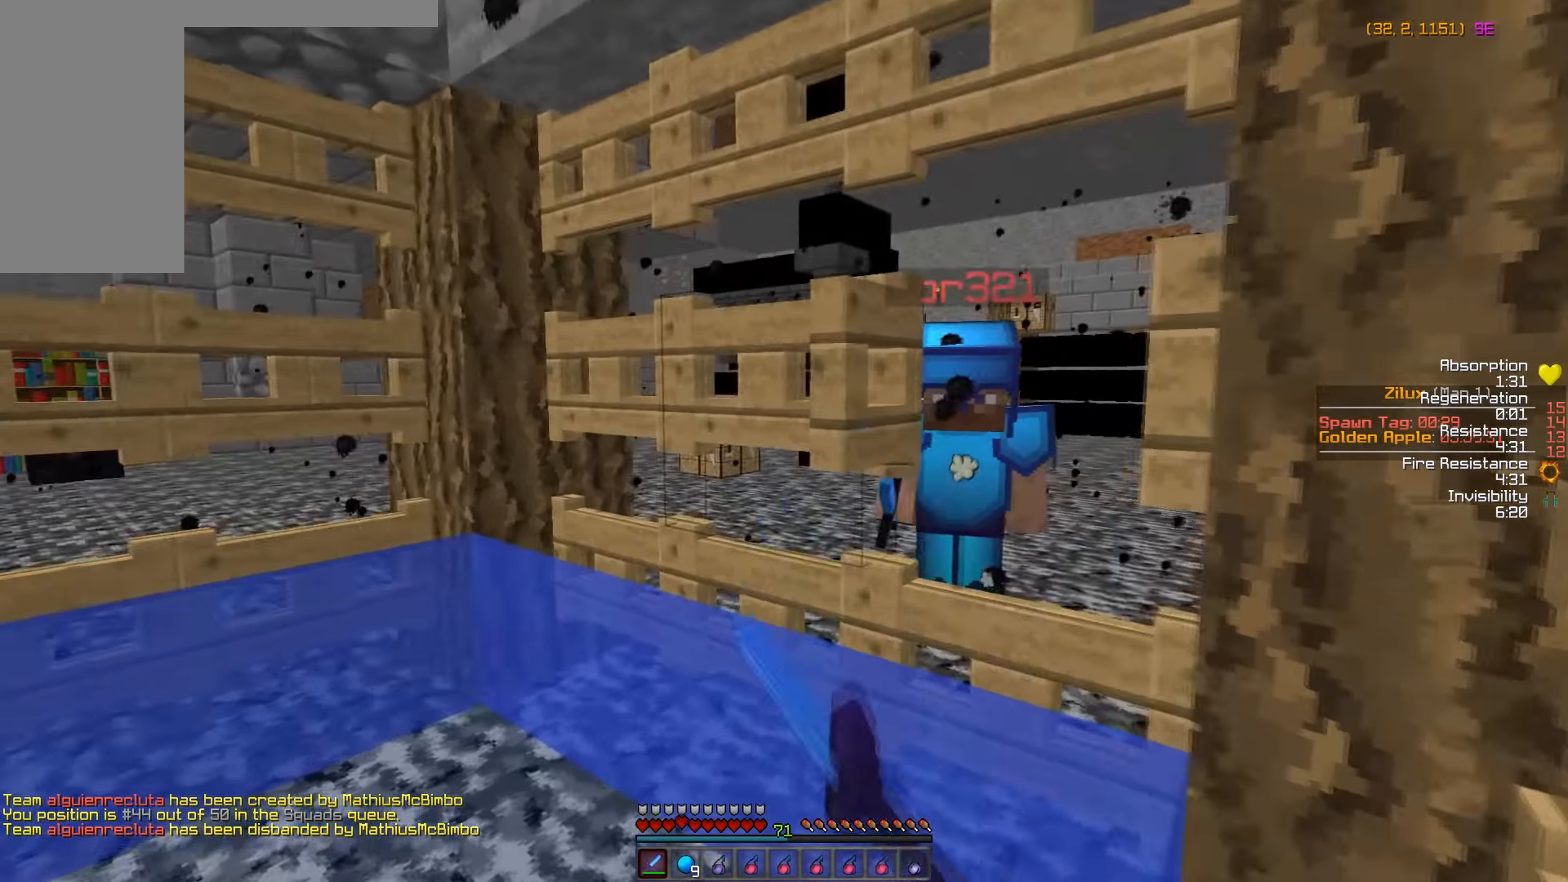
{"keys": ["a", "w"], "mouse": [], "events": [[17, "mouse_left", "down"], [100, "mouse_left", "up"], [217, "a", "up"], [250, "mouse_left", "down"], [300, "mouse_left", "up"], [400, "a", "down"]]}
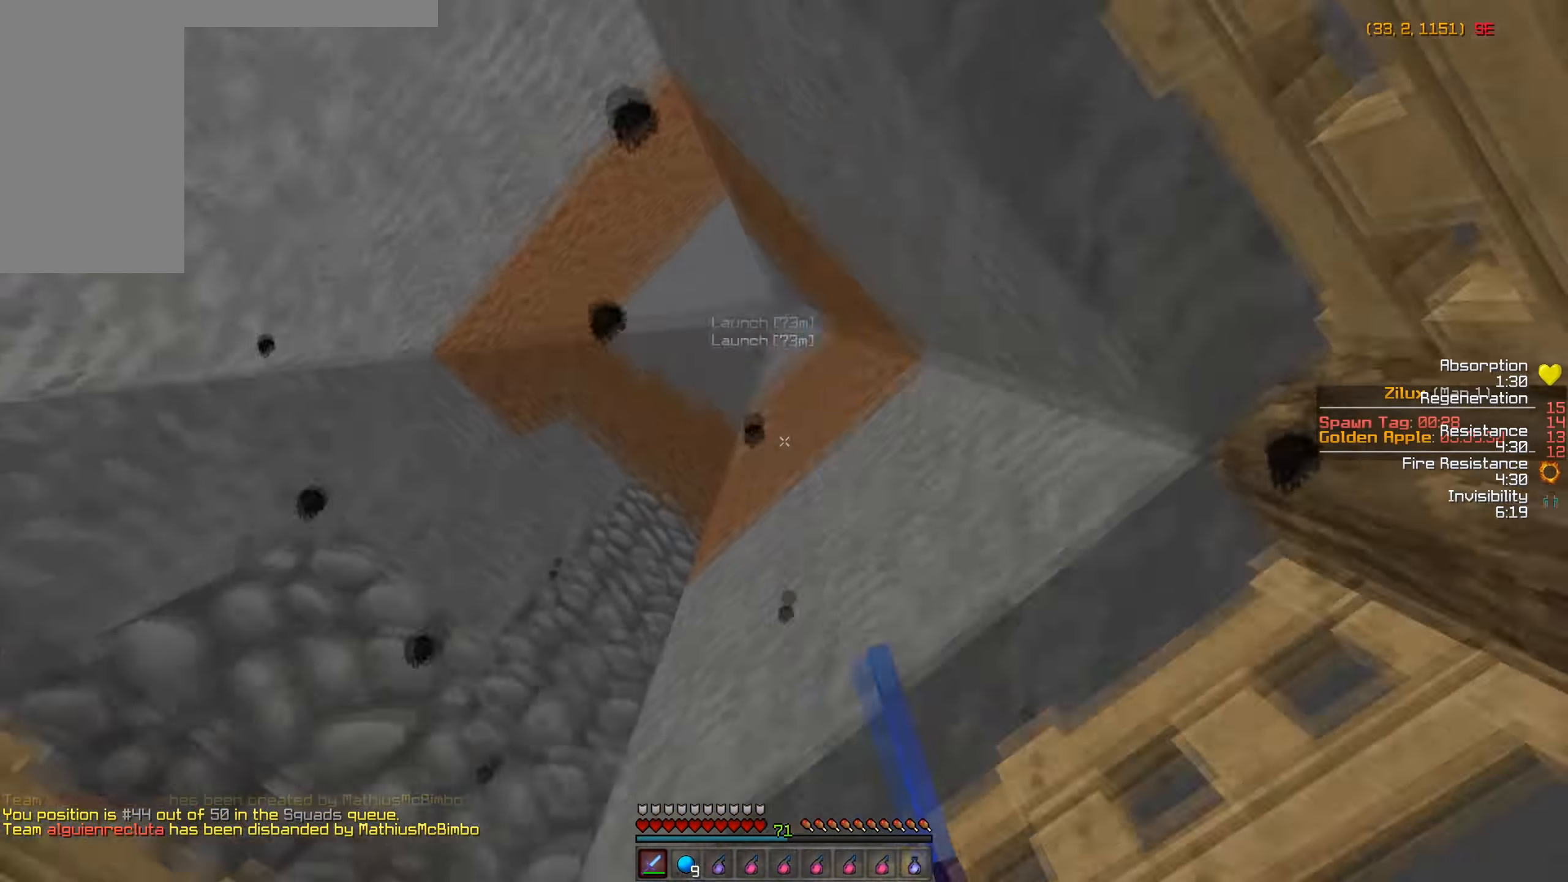
{"keys": ["w"], "mouse": [], "events": [[17, "mouse_left", "down"], [167, "mouse_left", "up"], [367, "a", "up"]]}
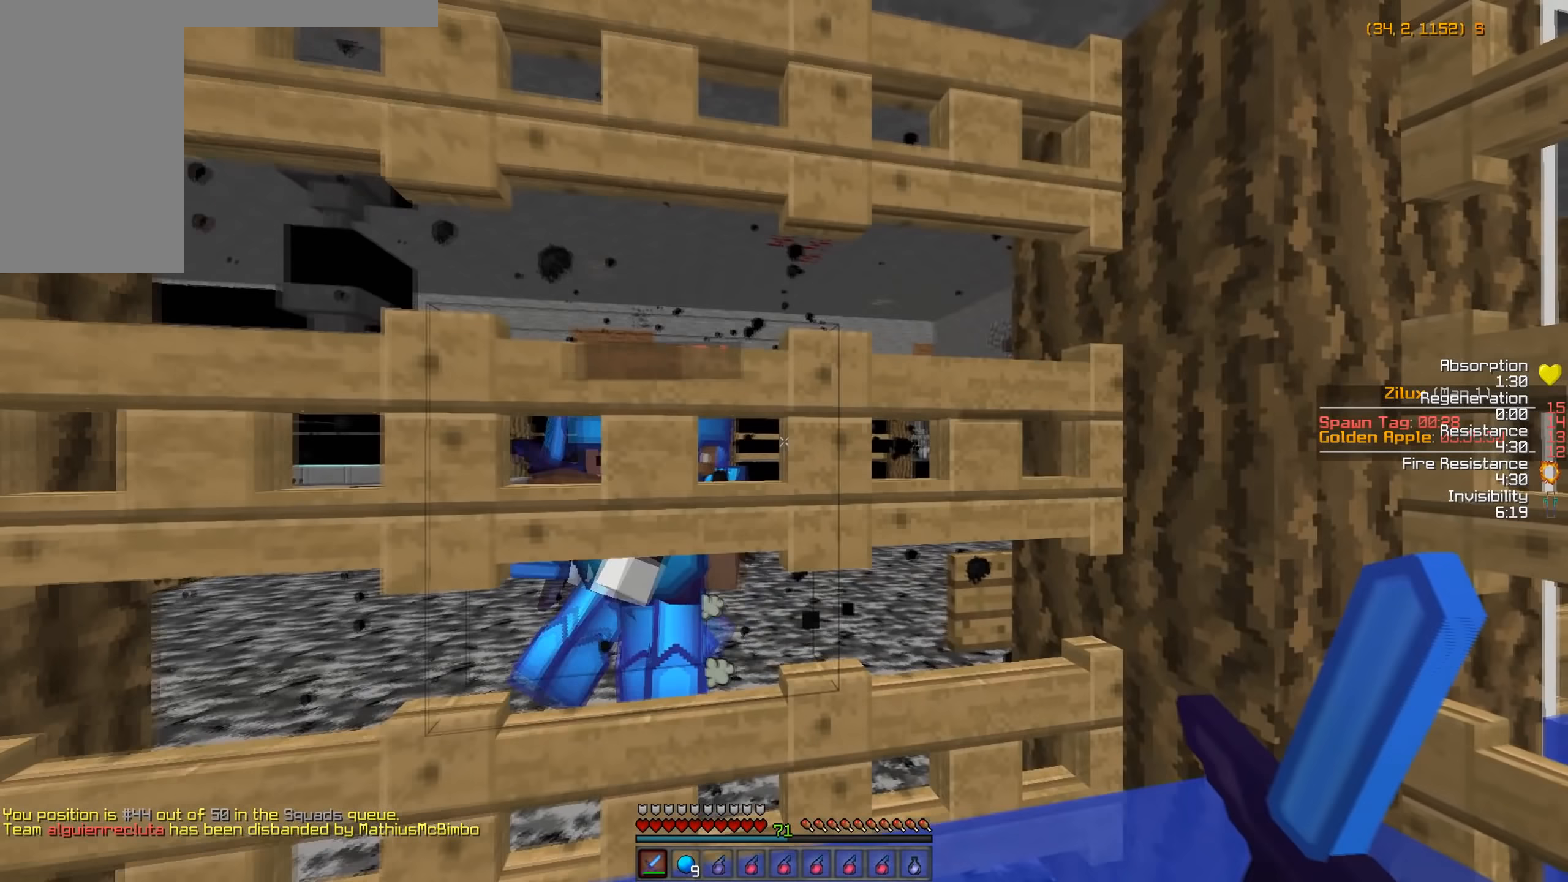
{"keys": [], "mouse": [], "events": [[17, "d", "down"], [367, "d", "up"], [367, "w", "up"]]}
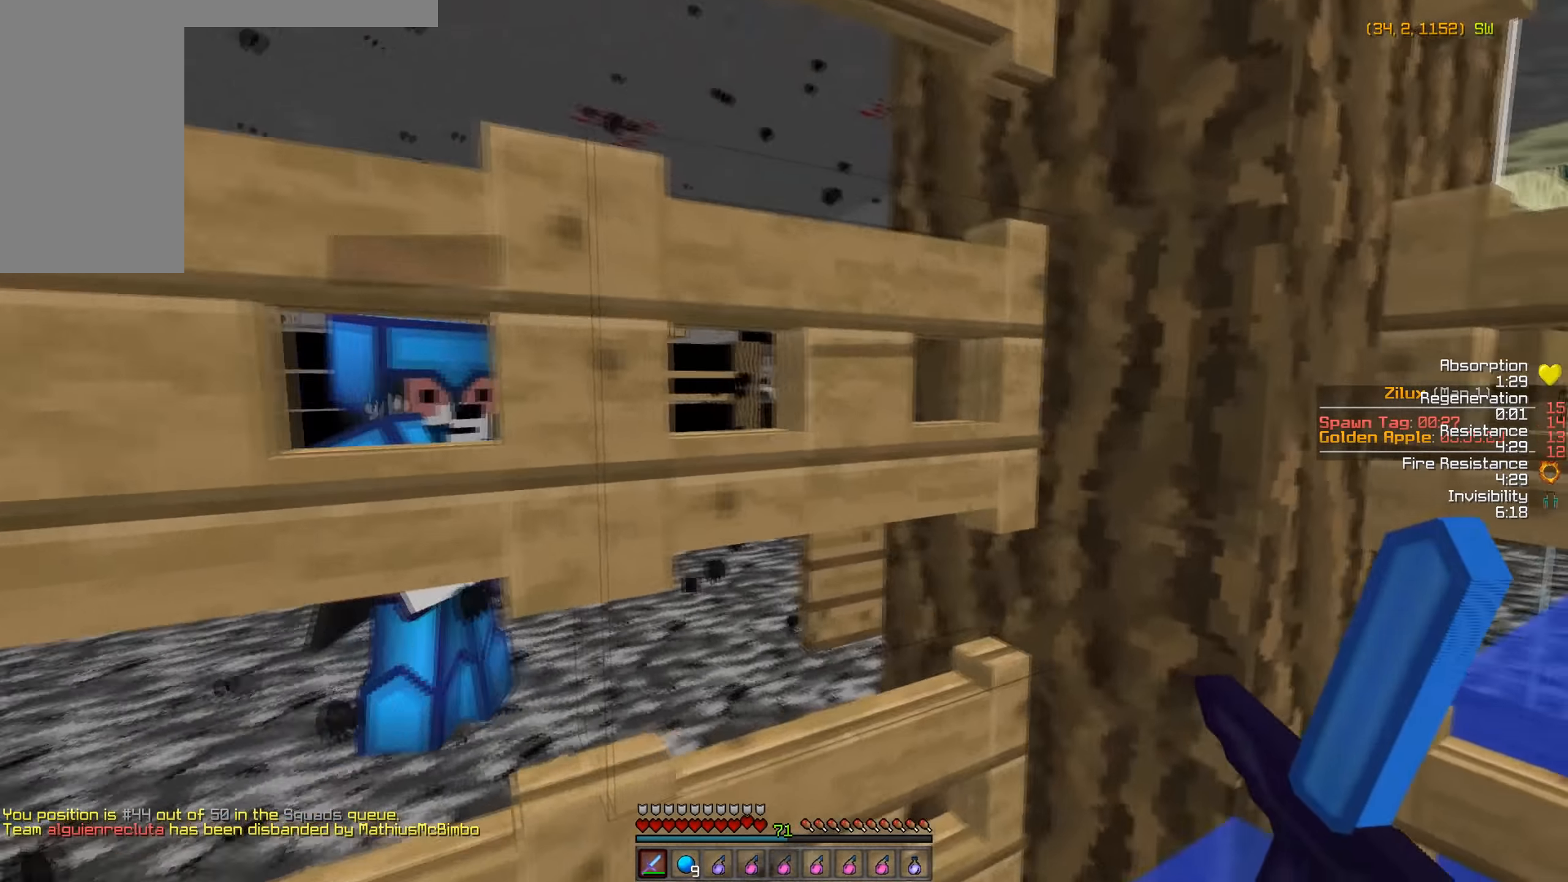
{"keys": [], "mouse": [], "events": []}